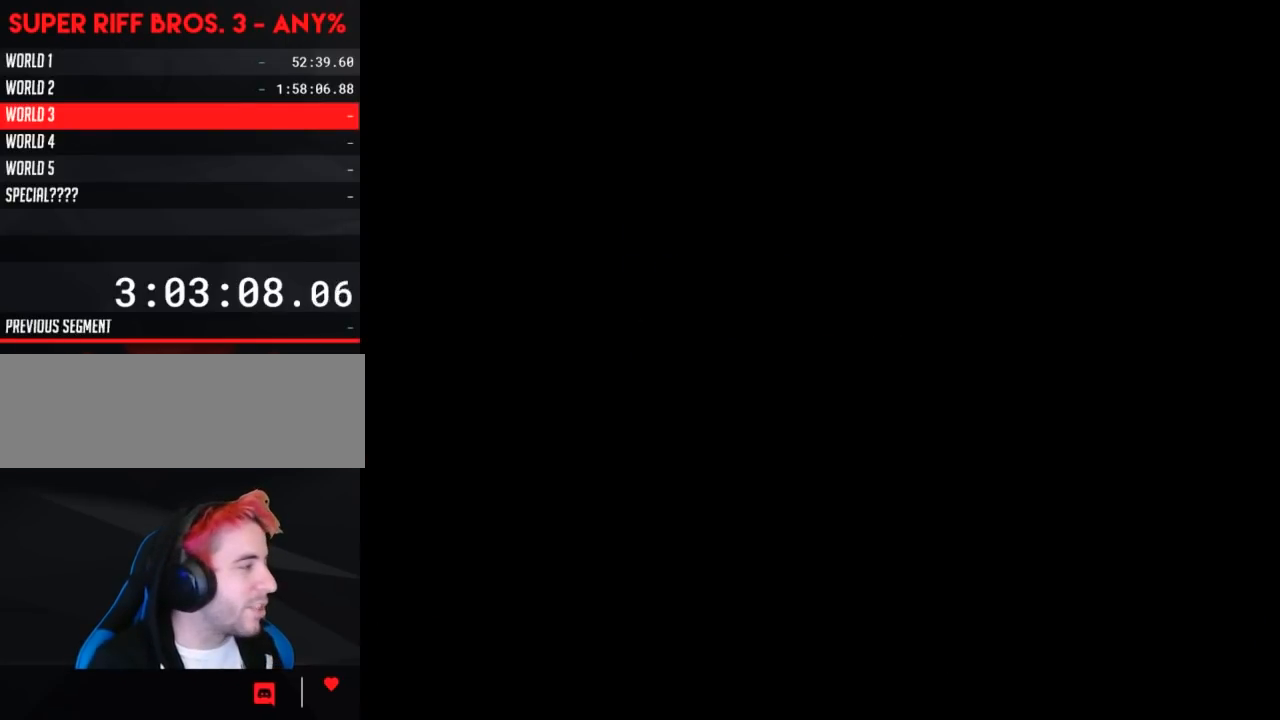
Gameplay with a controller (Nintendo layout); each line is a JSON object with the inputs held at the frame after it. "events" lists button and stick changes between this image and that frame as [ms after this image, input, new state], when the widget could be followed in between. Not read: L3 R3.
{"buttons": ["B"], "events": [[150, "A", "down"], [183, "A", "up"], [183, "B", "down"]]}
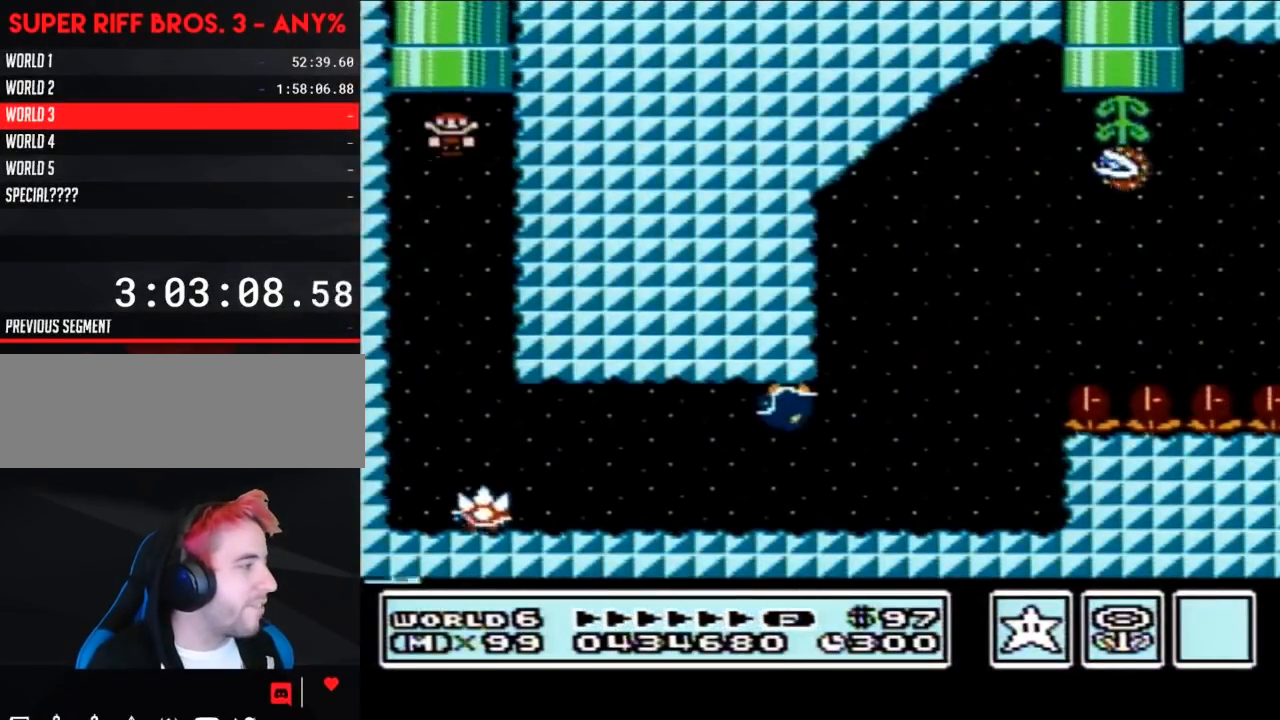
{"buttons": ["B", "DPAD_RIGHT"], "events": [[50, "DPAD_RIGHT", "down"], [367, "DPAD_RIGHT", "up"], [450, "DPAD_RIGHT", "down"]]}
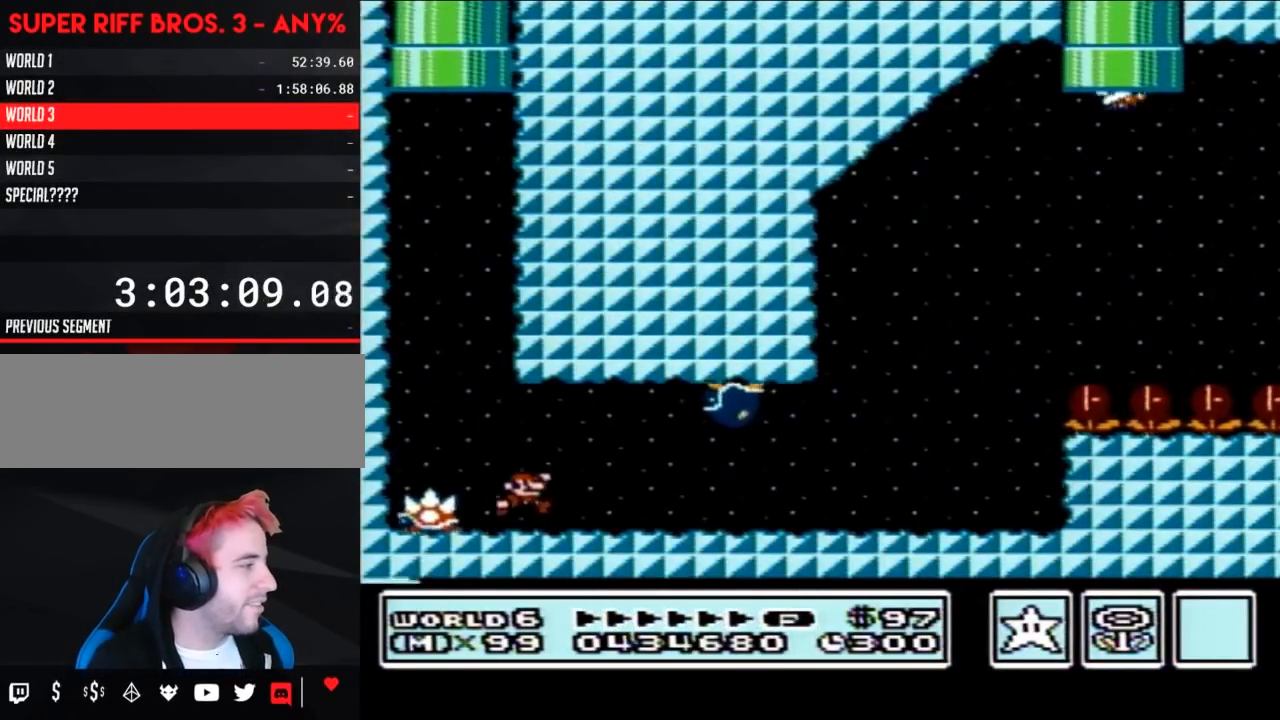
{"buttons": ["B", "DPAD_LEFT"], "events": [[117, "A", "down"], [183, "A", "up"], [183, "DPAD_RIGHT", "up"], [467, "DPAD_LEFT", "down"]]}
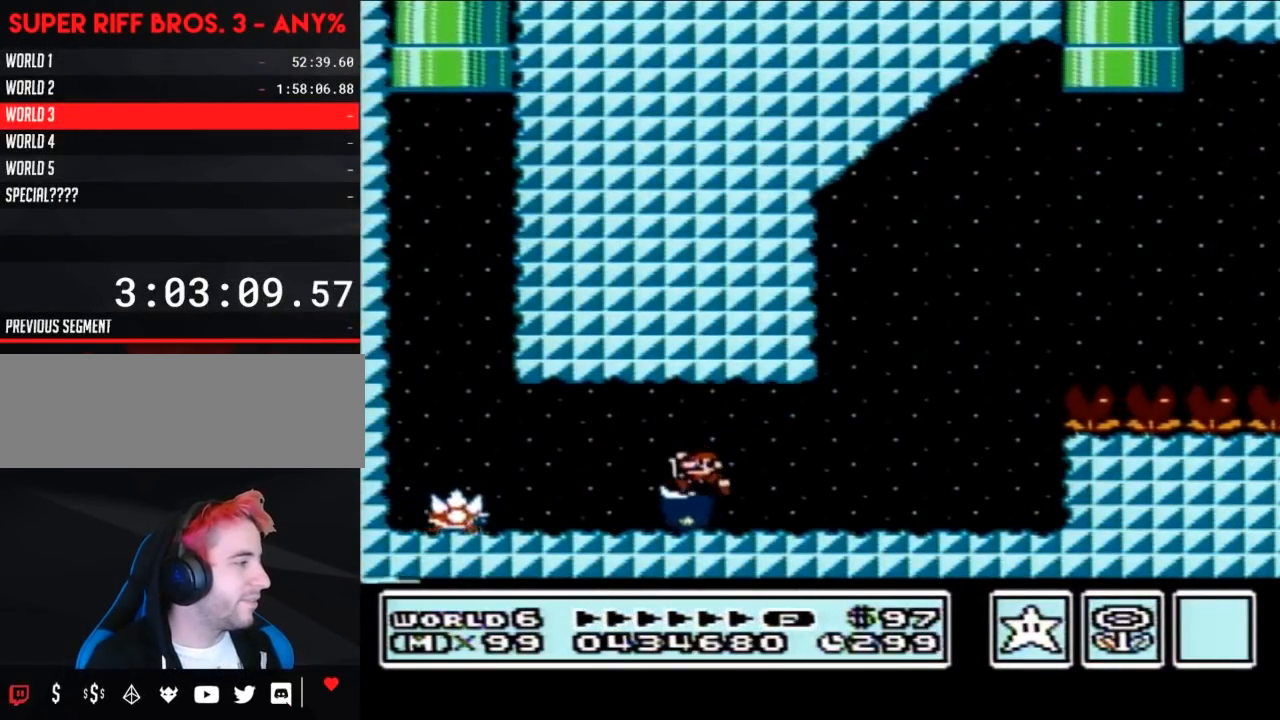
{"buttons": ["B", "DPAD_LEFT"], "events": [[17, "DPAD_LEFT", "up"], [150, "DPAD_LEFT", "down"]]}
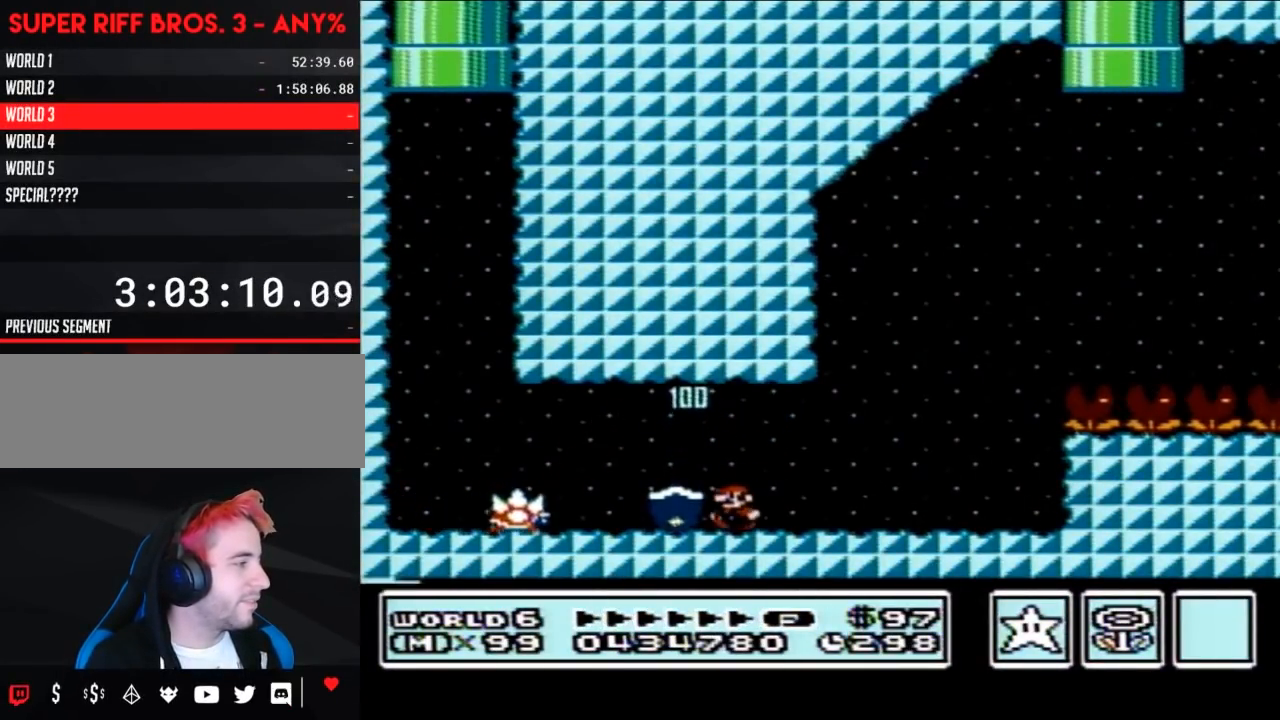
{"buttons": ["B", "DPAD_RIGHT"], "events": [[150, "DPAD_LEFT", "up"], [150, "DPAD_RIGHT", "down"]]}
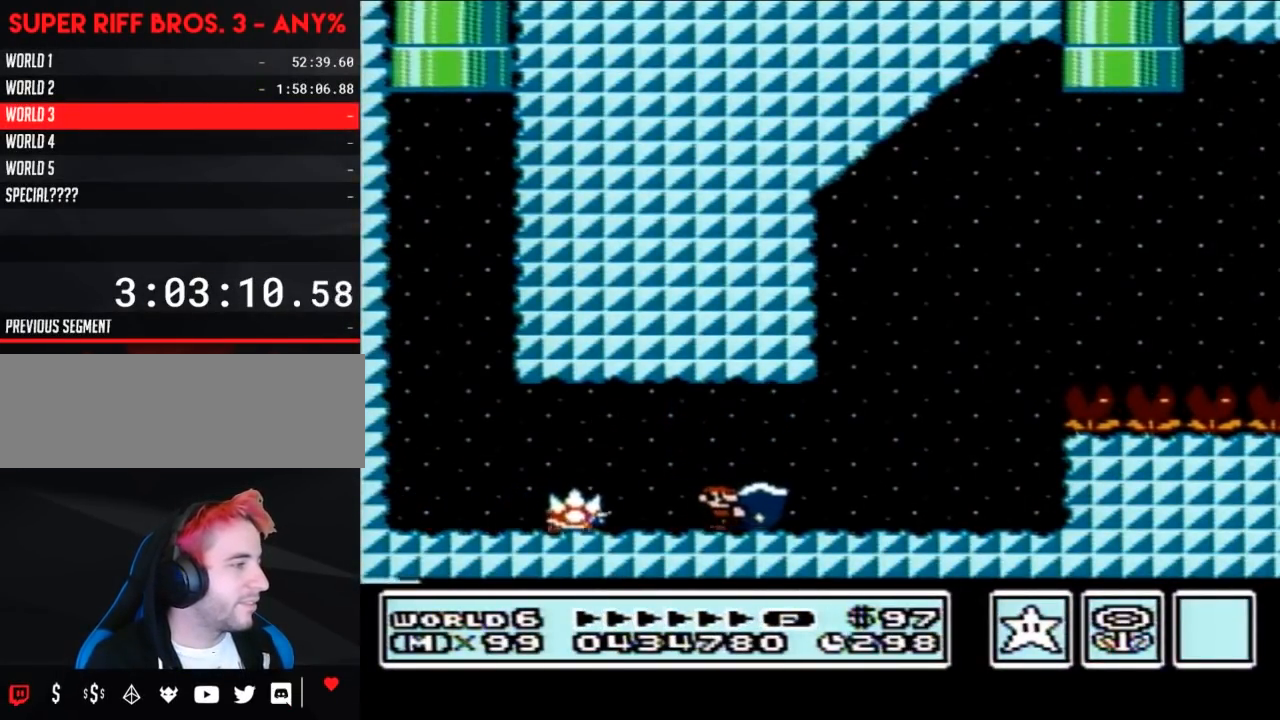
{"buttons": ["B", "DPAD_RIGHT"], "events": []}
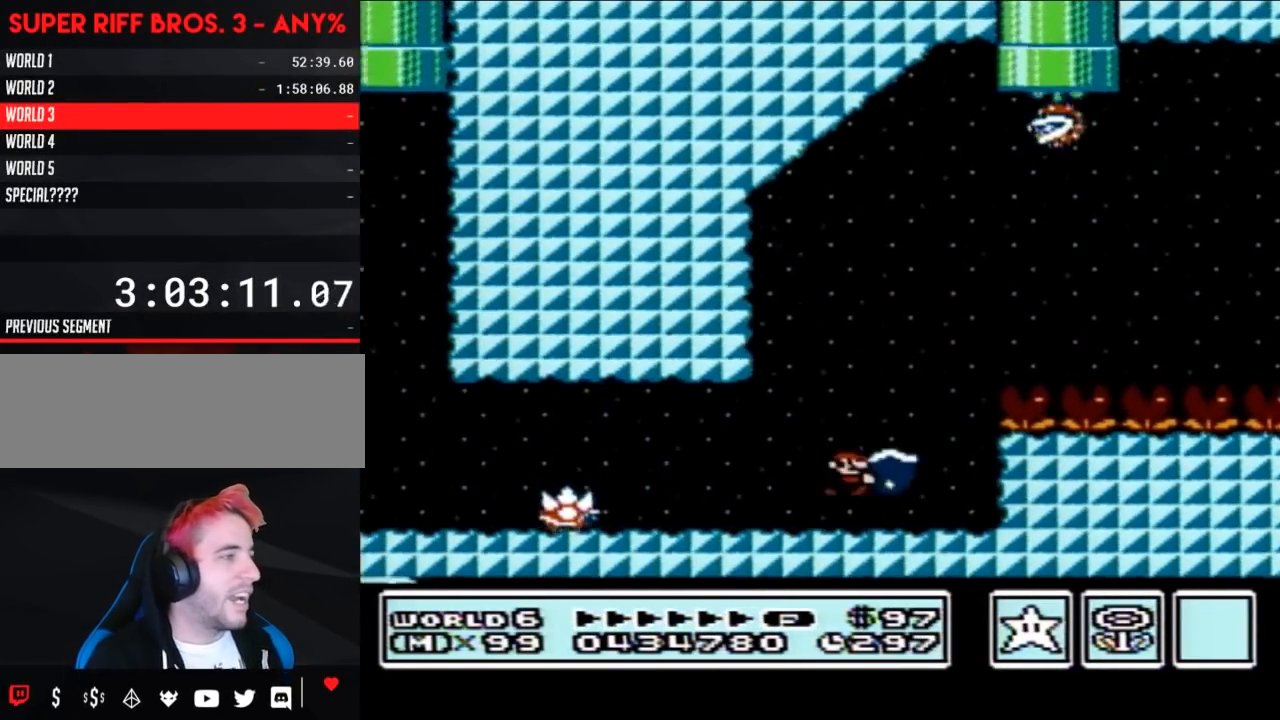
{"buttons": ["B", "DPAD_RIGHT"], "events": [[17, "A", "down"], [333, "B", "up"], [433, "B", "down"], [467, "A", "up"]]}
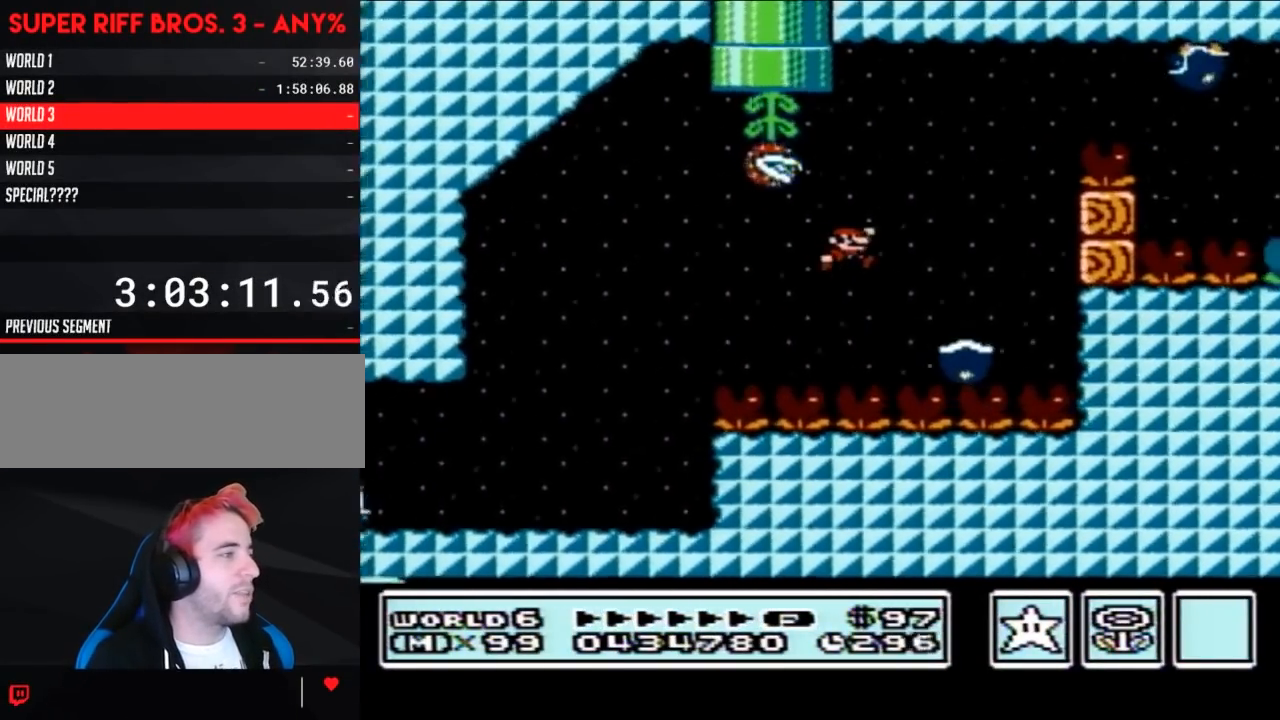
{"buttons": ["A", "B", "DPAD_RIGHT"], "events": [[83, "DPAD_RIGHT", "up"], [117, "DPAD_LEFT", "down"], [150, "A", "down"], [367, "DPAD_LEFT", "up"], [400, "DPAD_RIGHT", "down"]]}
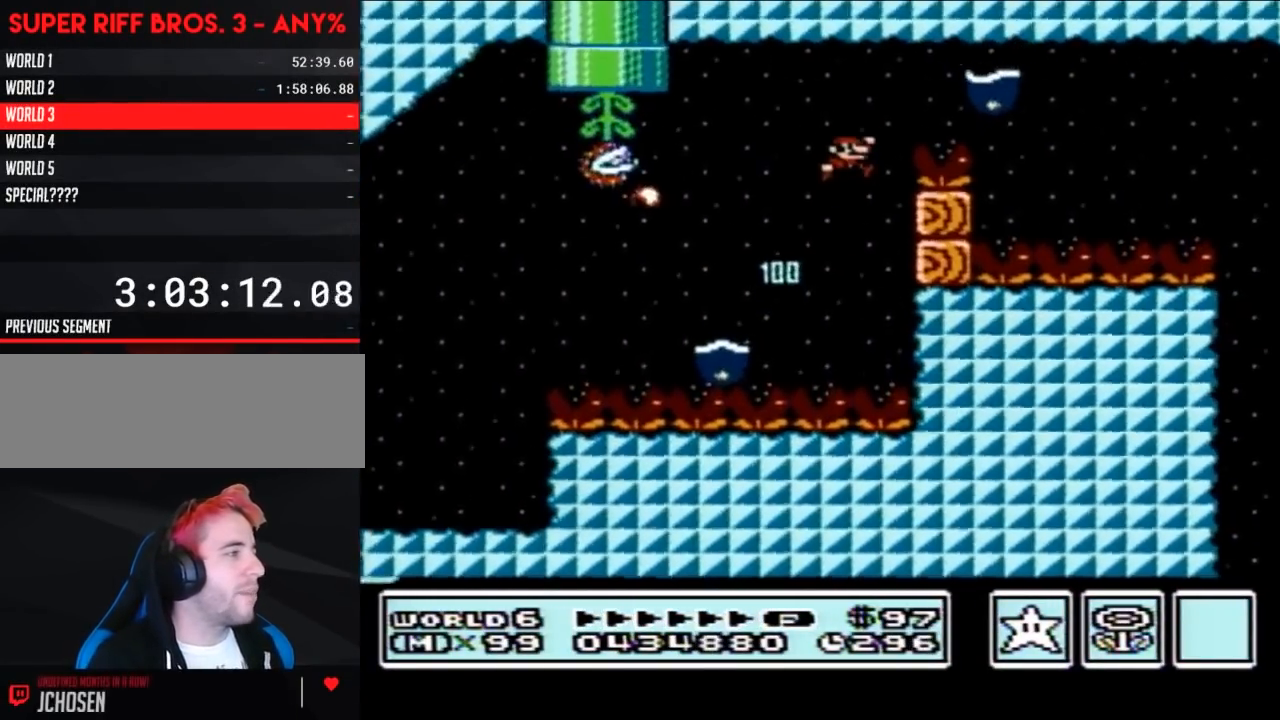
{"buttons": ["B"], "events": [[200, "A", "up"], [300, "DPAD_RIGHT", "up"], [400, "DPAD_LEFT", "down"], [450, "DPAD_LEFT", "up"]]}
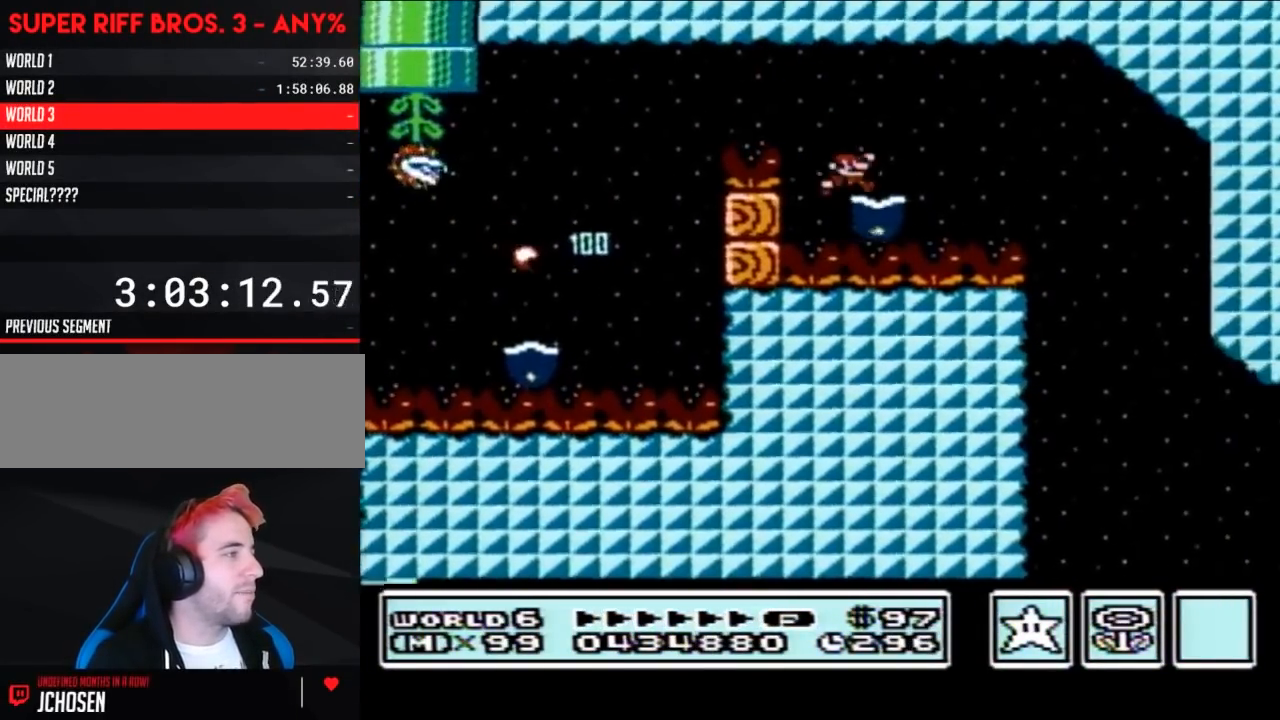
{"buttons": ["B"], "events": [[17, "DPAD_RIGHT", "down"], [300, "DPAD_RIGHT", "up"]]}
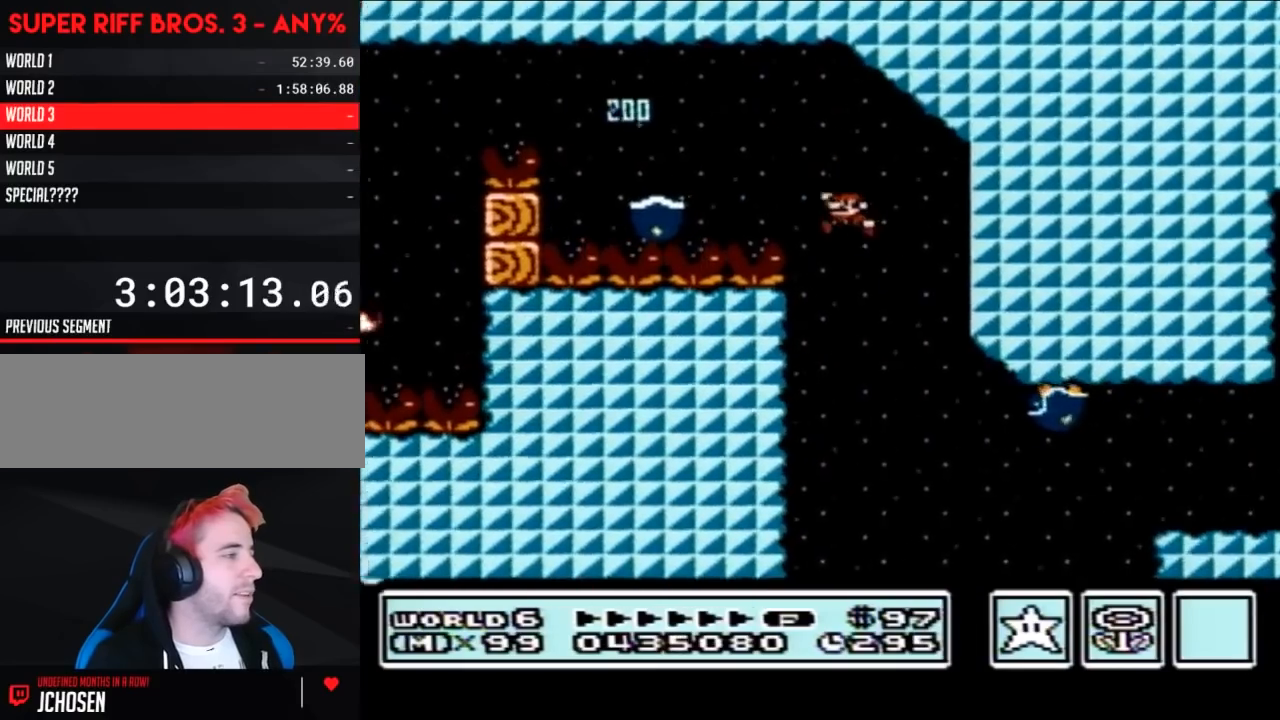
{"buttons": ["A", "B", "DPAD_RIGHT"], "events": [[17, "DPAD_LEFT", "down"], [83, "DPAD_LEFT", "up"], [183, "DPAD_RIGHT", "down"], [267, "A", "down"], [333, "DPAD_RIGHT", "up"], [400, "DPAD_LEFT", "down"], [467, "DPAD_LEFT", "up"], [467, "DPAD_UP", "down"], [483, "DPAD_RIGHT", "down"], [483, "DPAD_UP", "up"]]}
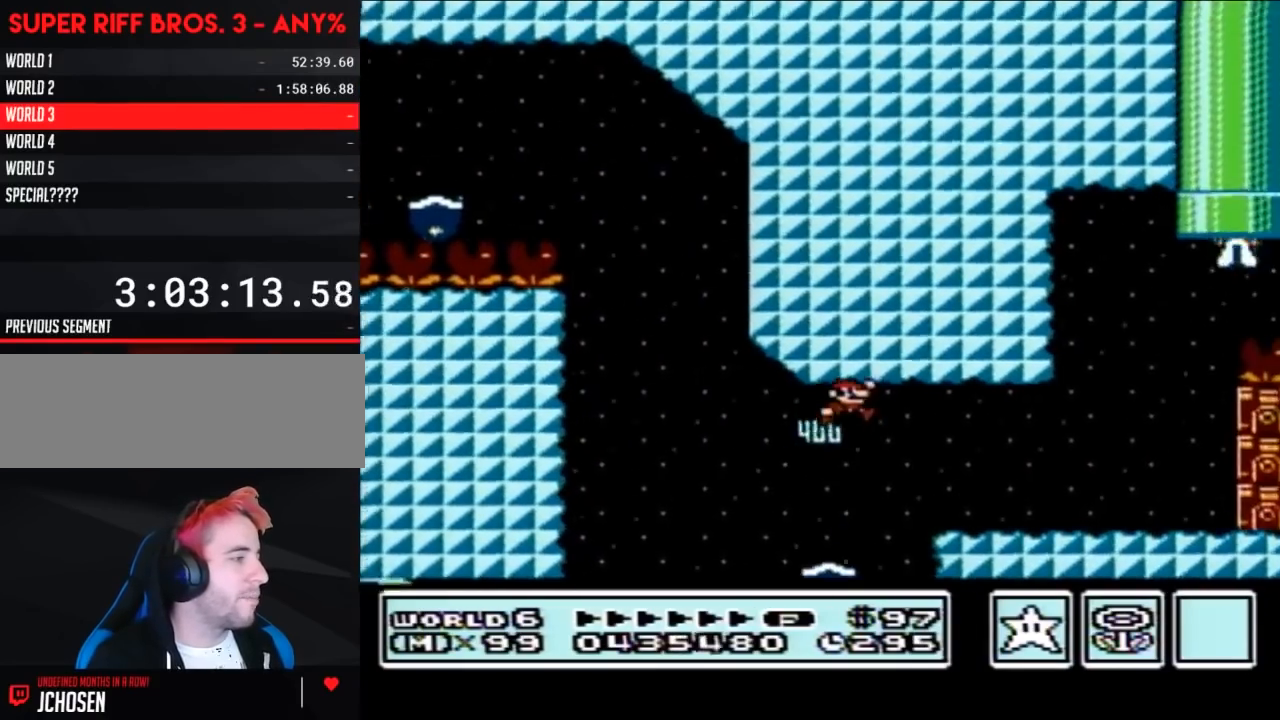
{"buttons": ["A", "B", "DPAD_LEFT"], "events": [[83, "A", "up"], [400, "A", "down"], [400, "DPAD_RIGHT", "up"], [433, "DPAD_LEFT", "down"]]}
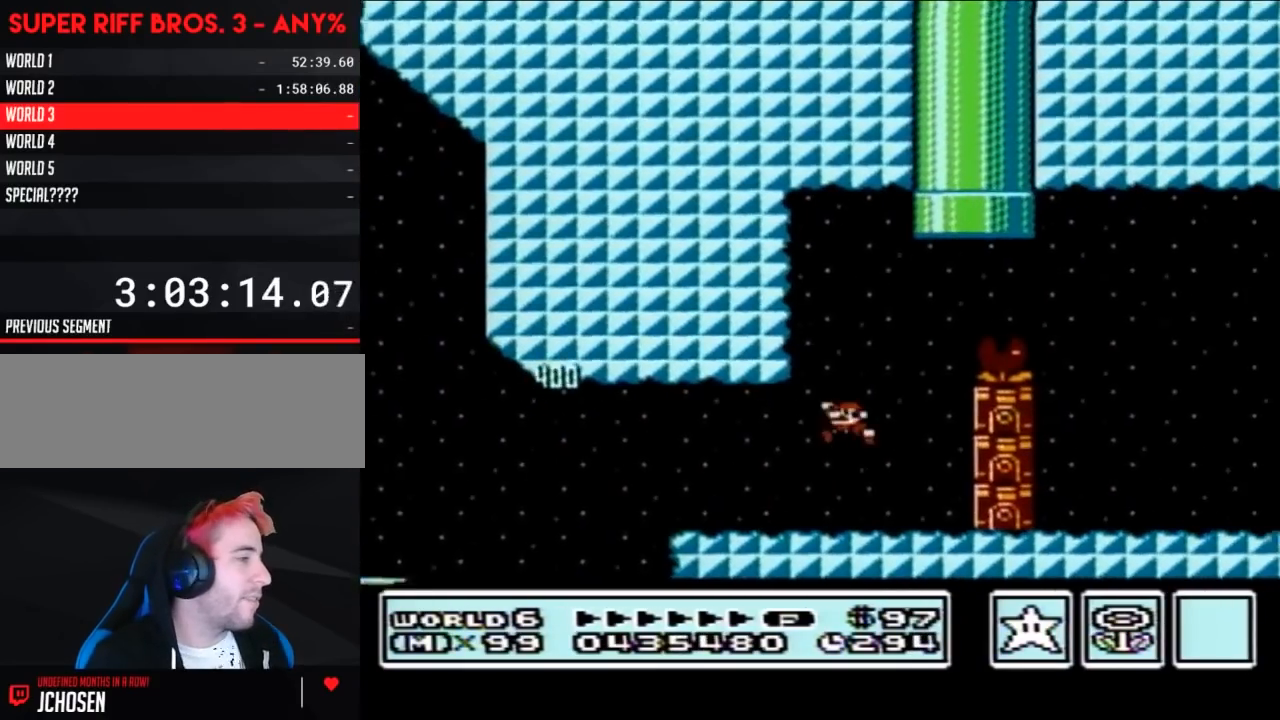
{"buttons": ["B"], "events": [[17, "DPAD_LEFT", "up"], [117, "DPAD_RIGHT", "down"], [267, "A", "up"], [433, "DPAD_RIGHT", "up"]]}
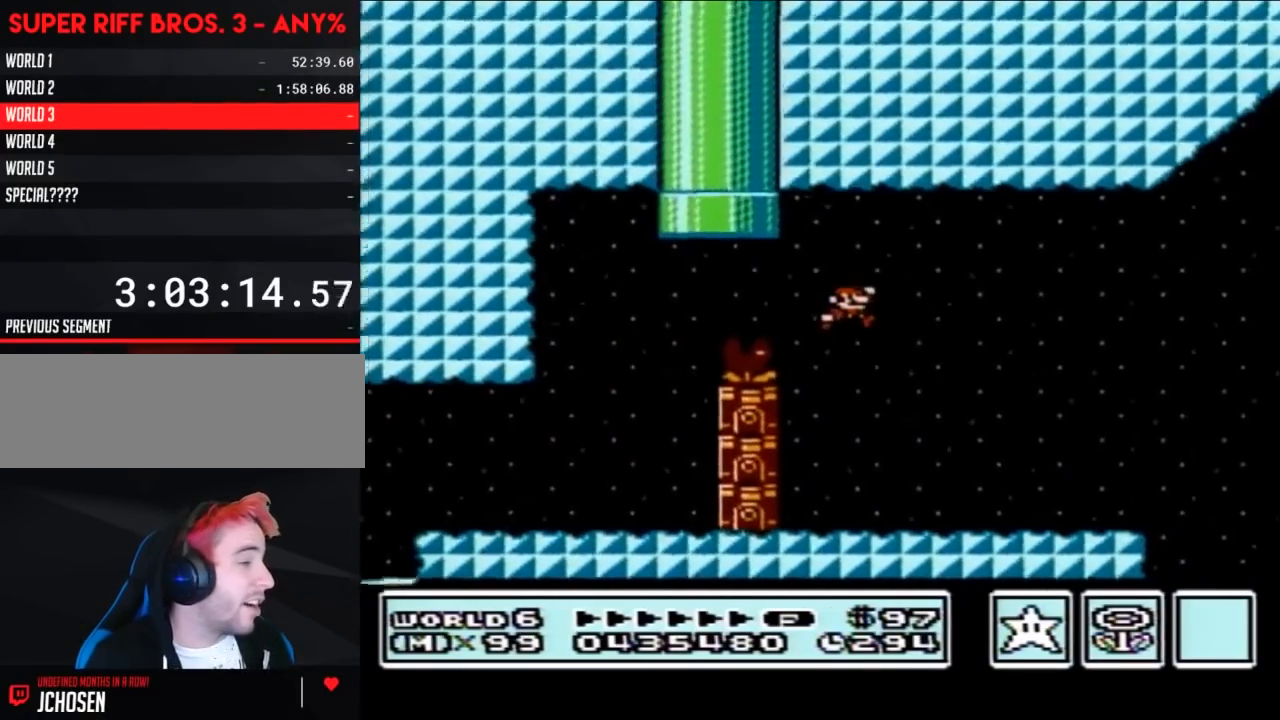
{"buttons": ["B", "DPAD_LEFT"], "events": [[367, "DPAD_LEFT", "down"]]}
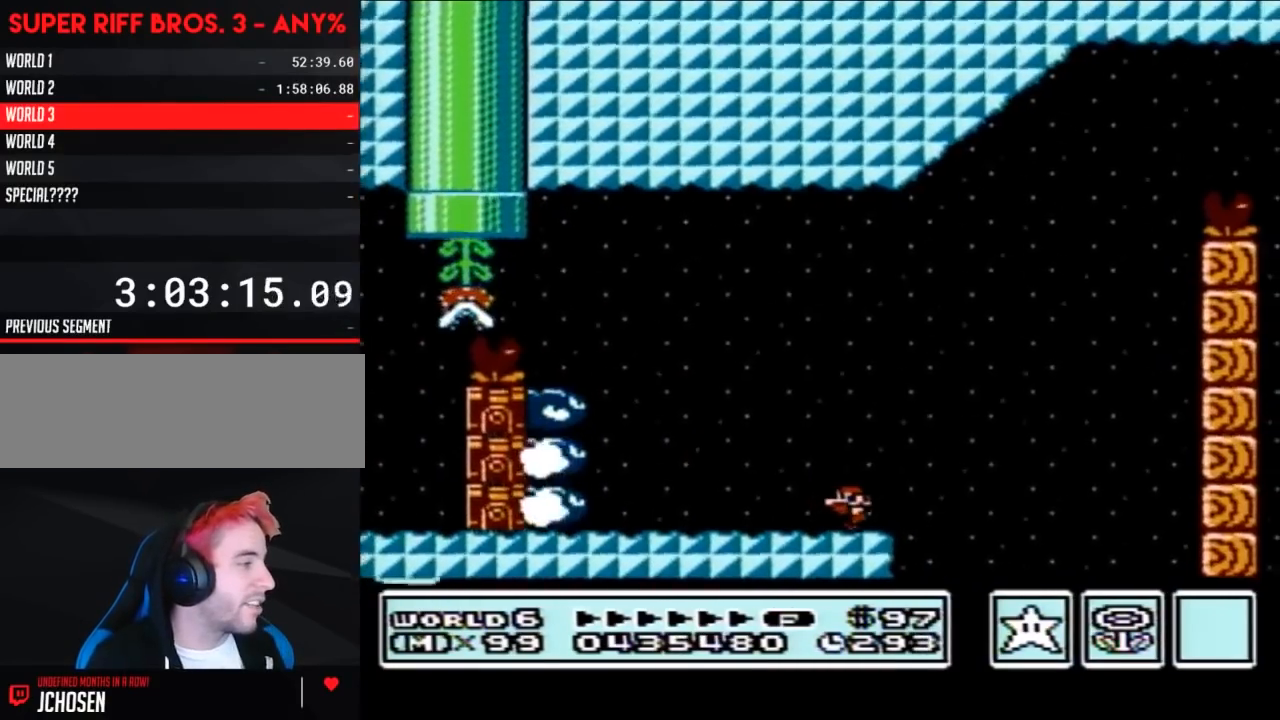
{"buttons": ["B", "DPAD_RIGHT"], "events": [[233, "DPAD_LEFT", "up"], [433, "DPAD_RIGHT", "down"]]}
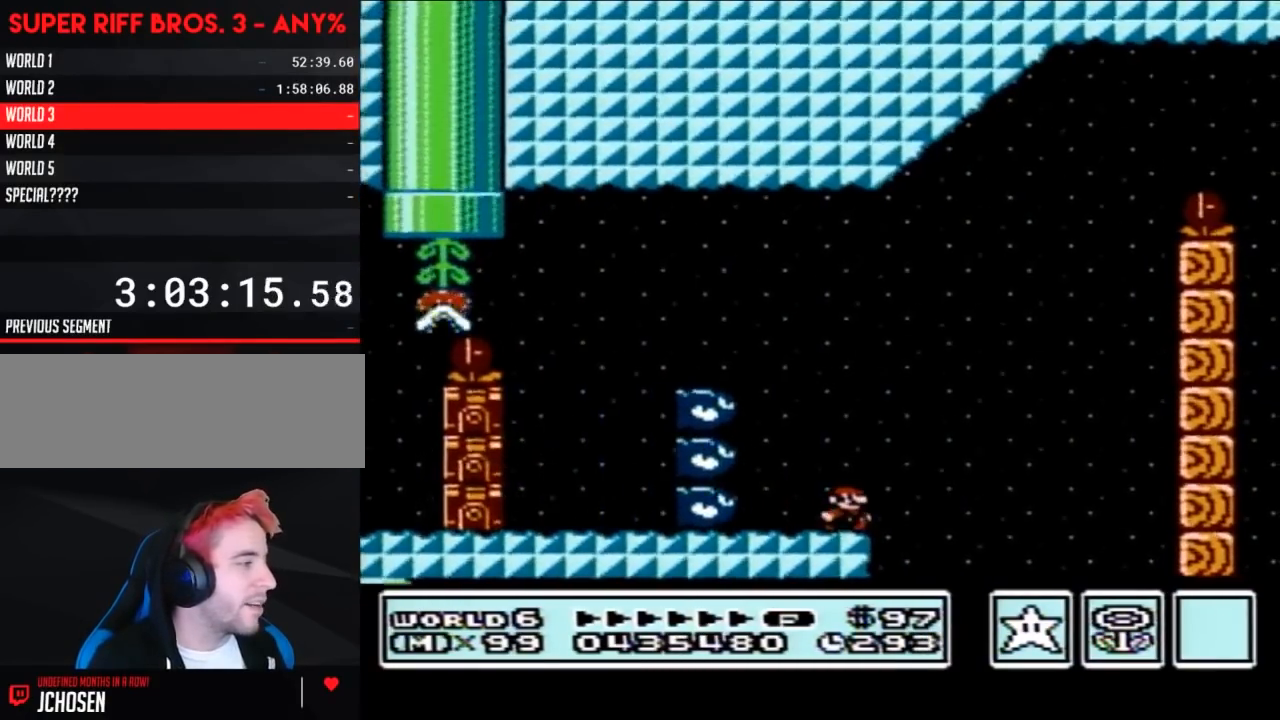
{"buttons": ["A", "B"], "events": [[150, "A", "down"], [283, "DPAD_RIGHT", "up"], [333, "DPAD_LEFT", "down"], [483, "DPAD_LEFT", "up"]]}
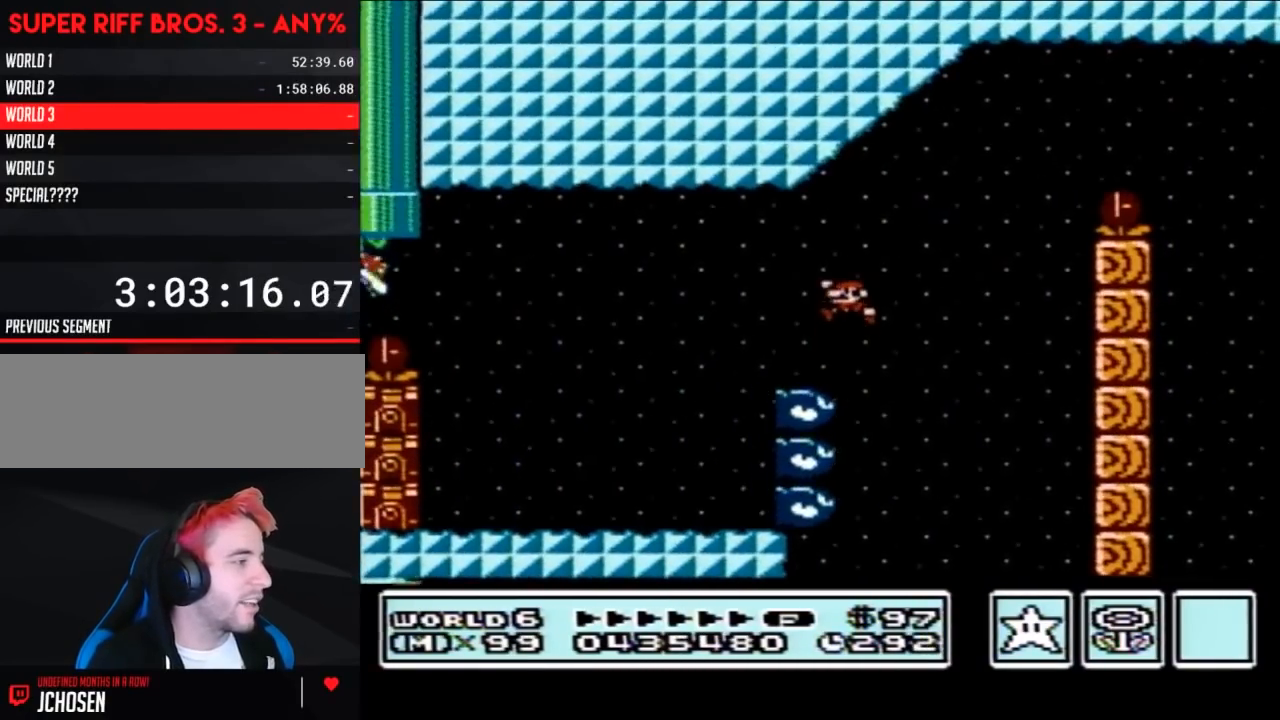
{"buttons": ["A", "B", "DPAD_RIGHT"], "events": [[17, "A", "up"], [83, "DPAD_RIGHT", "down"], [183, "A", "down"]]}
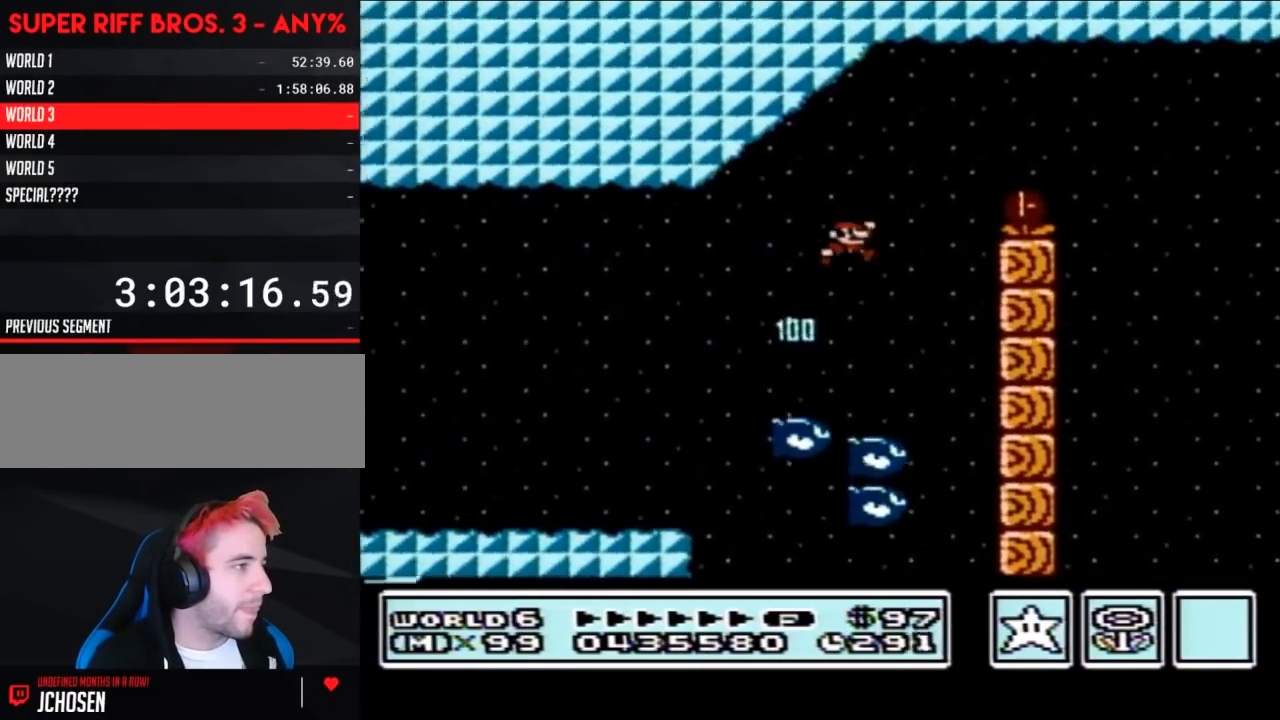
{"buttons": ["B", "DPAD_LEFT"], "events": [[367, "DPAD_RIGHT", "up"], [433, "A", "up"], [483, "DPAD_LEFT", "down"]]}
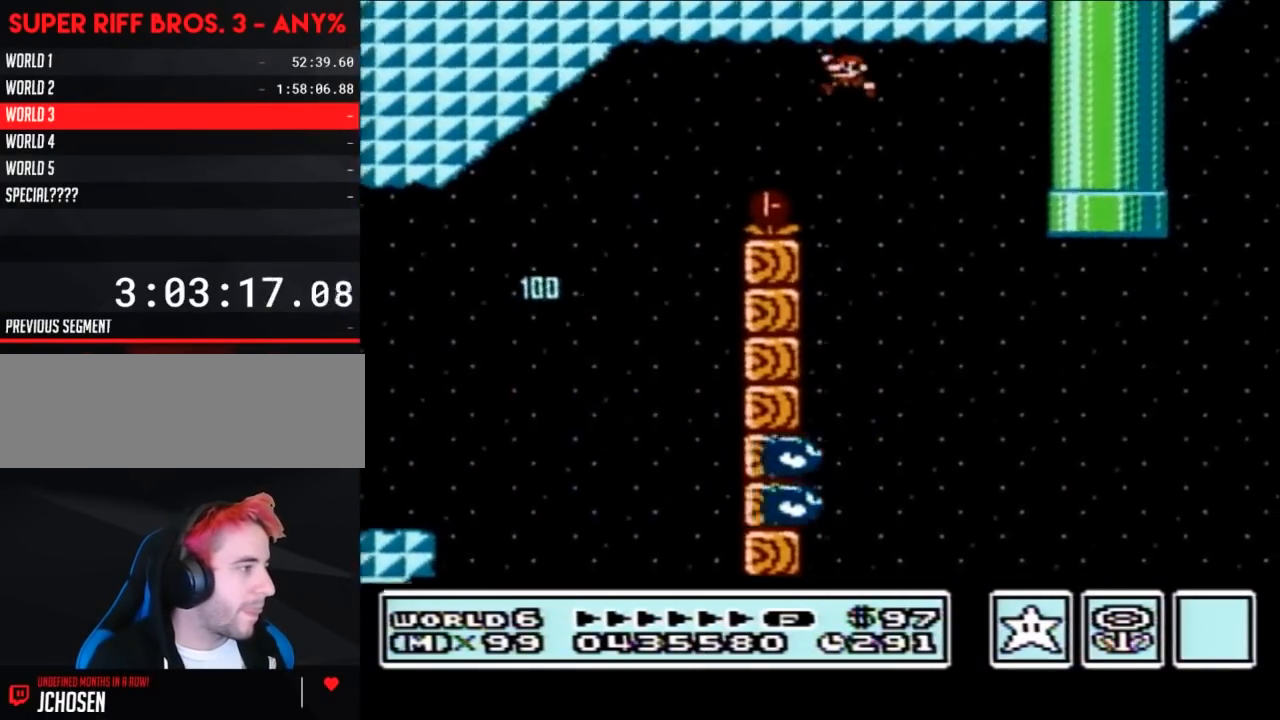
{"buttons": ["B", "DPAD_RIGHT"], "events": [[233, "DPAD_LEFT", "up"], [300, "DPAD_RIGHT", "down"]]}
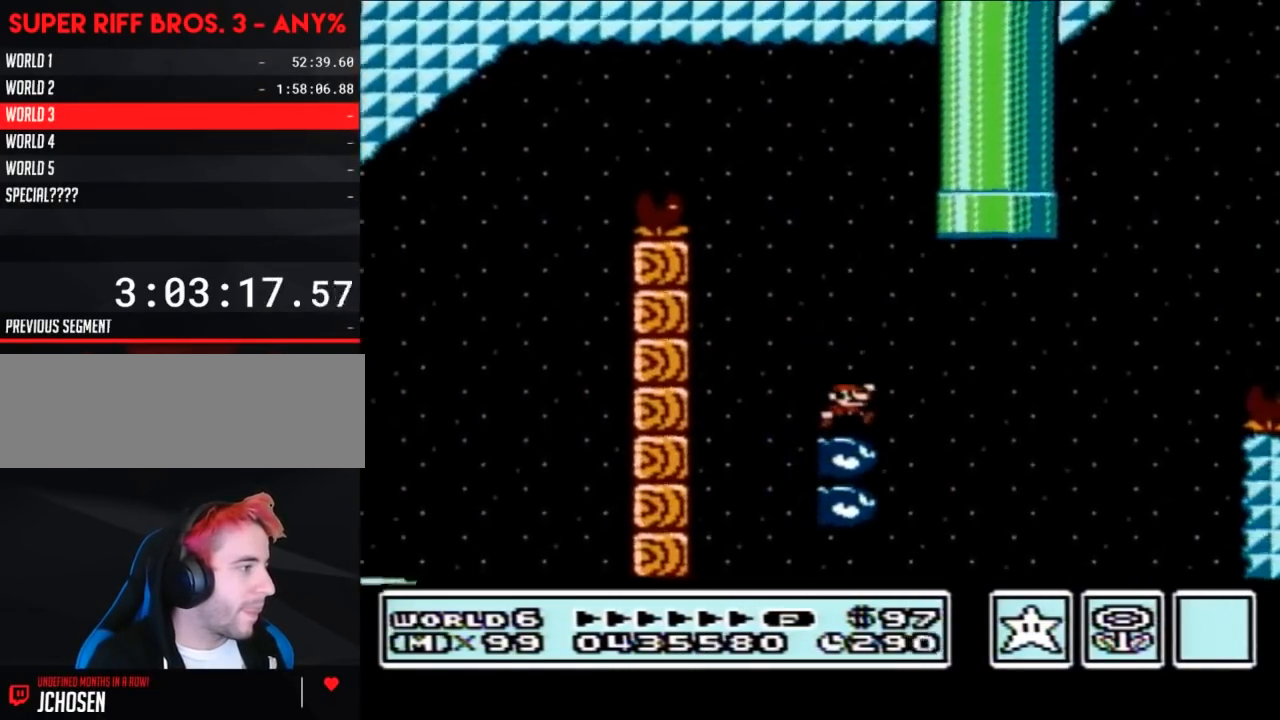
{"buttons": ["A", "B", "DPAD_RIGHT"], "events": [[50, "DPAD_RIGHT", "up"], [367, "DPAD_RIGHT", "down"], [467, "A", "down"]]}
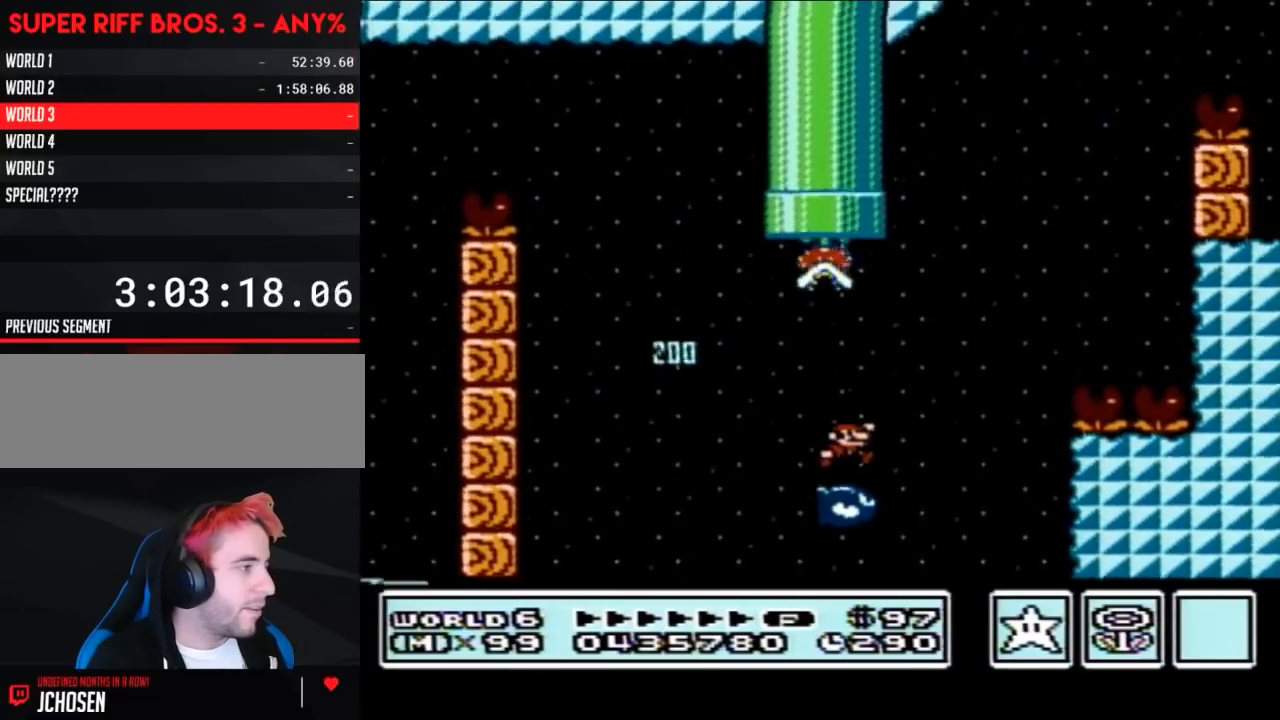
{"buttons": ["A", "B", "DPAD_LEFT"], "events": [[300, "DPAD_RIGHT", "up"], [333, "DPAD_LEFT", "down"]]}
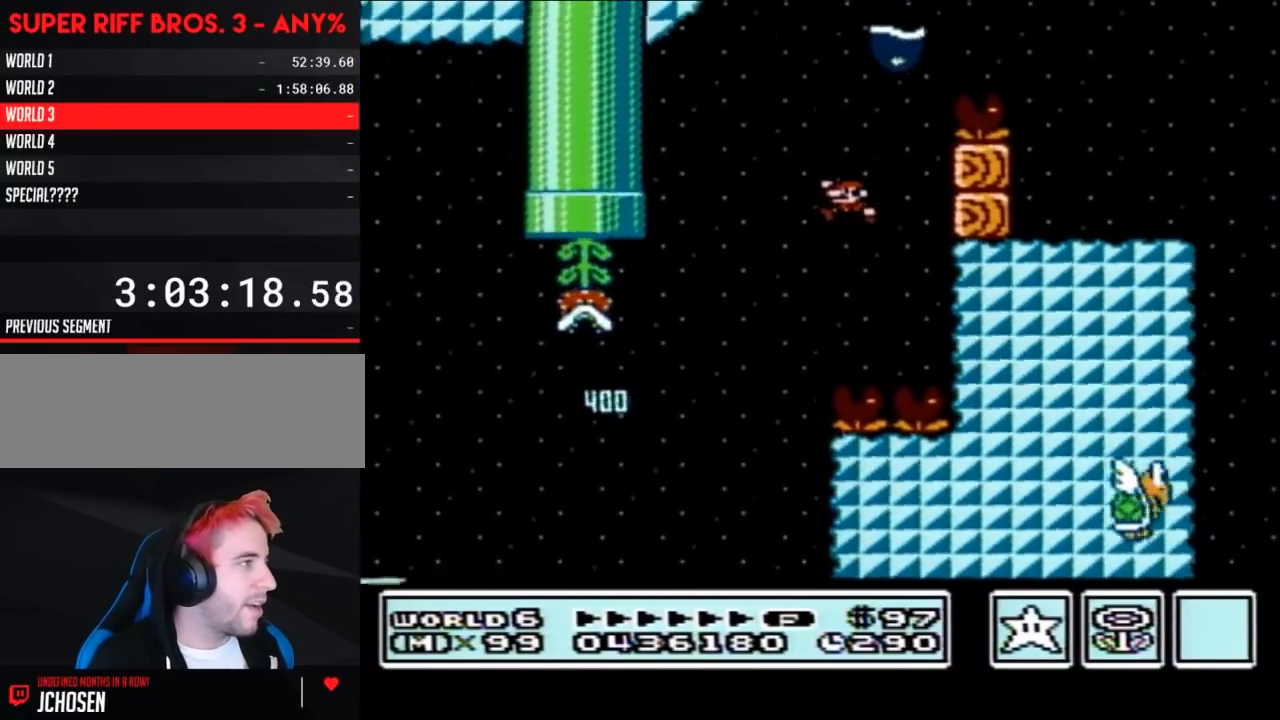
{"buttons": ["B", "DPAD_RIGHT"], "events": [[117, "DPAD_LEFT", "up"], [217, "DPAD_RIGHT", "down"], [467, "A", "up"]]}
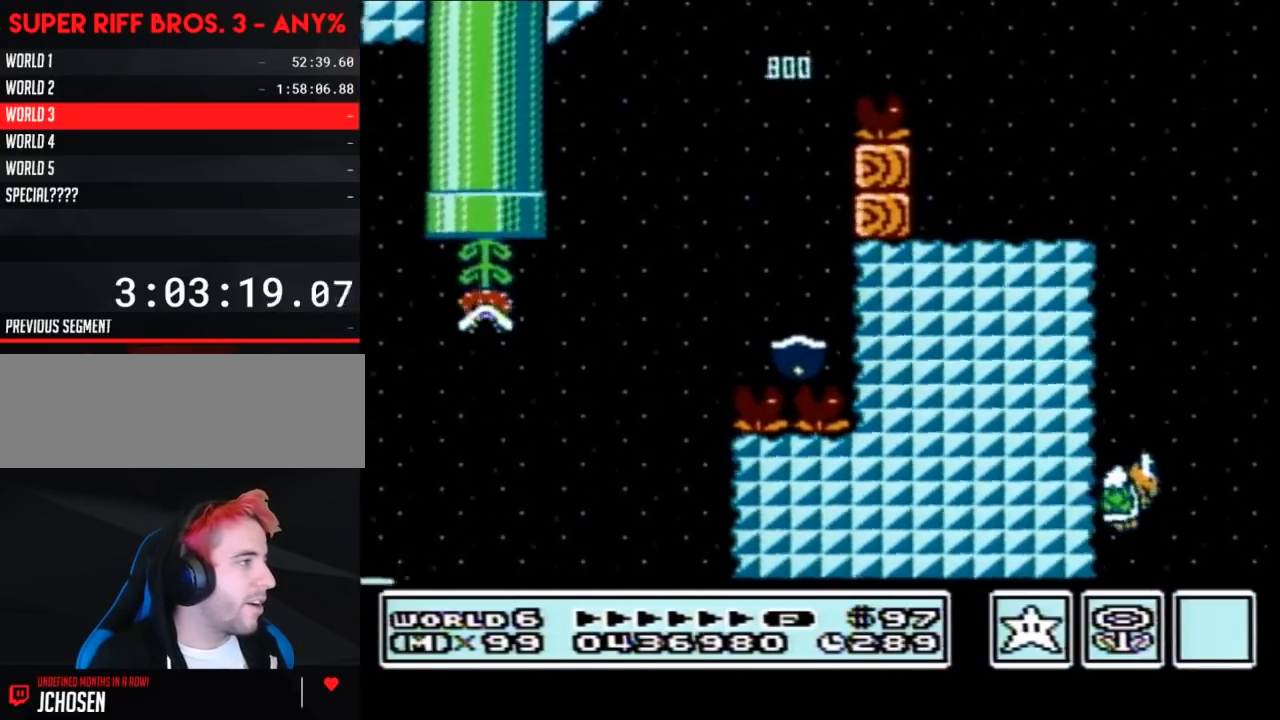
{"buttons": ["B", "DPAD_RIGHT"], "events": [[217, "DPAD_RIGHT", "up"], [300, "DPAD_LEFT", "down"], [433, "DPAD_LEFT", "up"], [483, "DPAD_RIGHT", "down"]]}
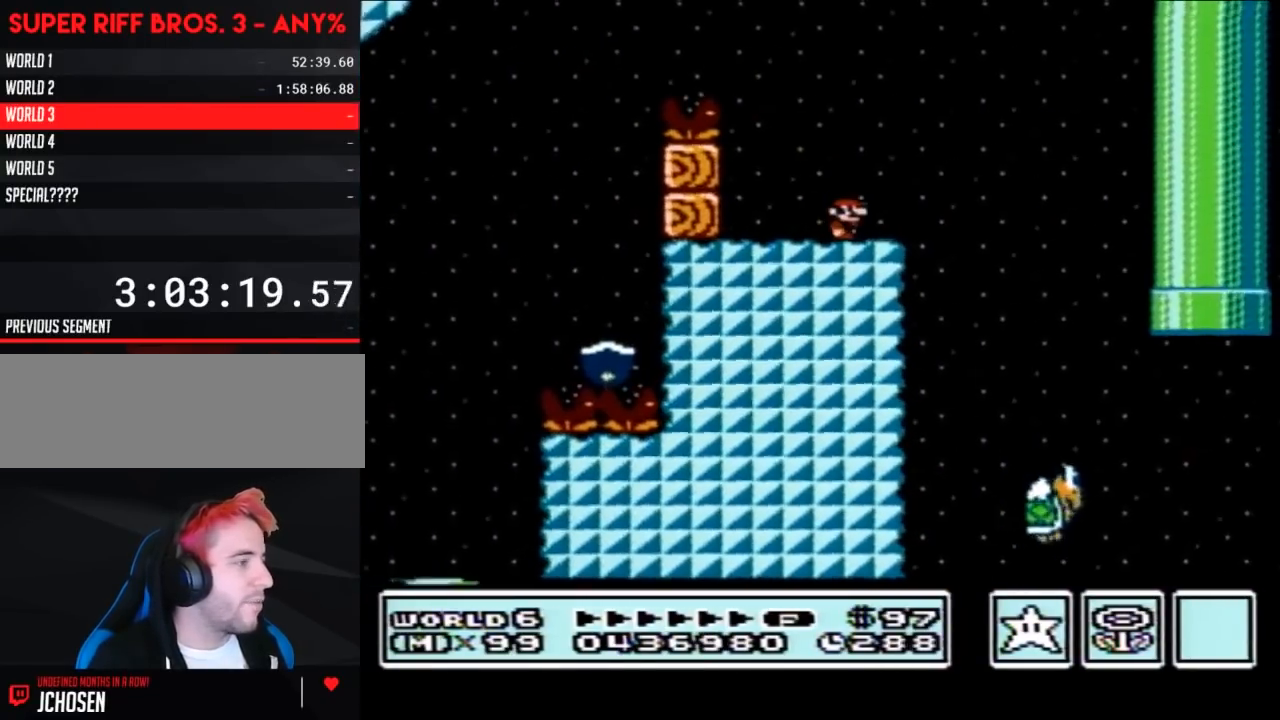
{"buttons": ["B", "DPAD_LEFT"], "events": [[83, "A", "down"], [150, "A", "up"], [167, "DPAD_RIGHT", "up"], [450, "DPAD_LEFT", "down"]]}
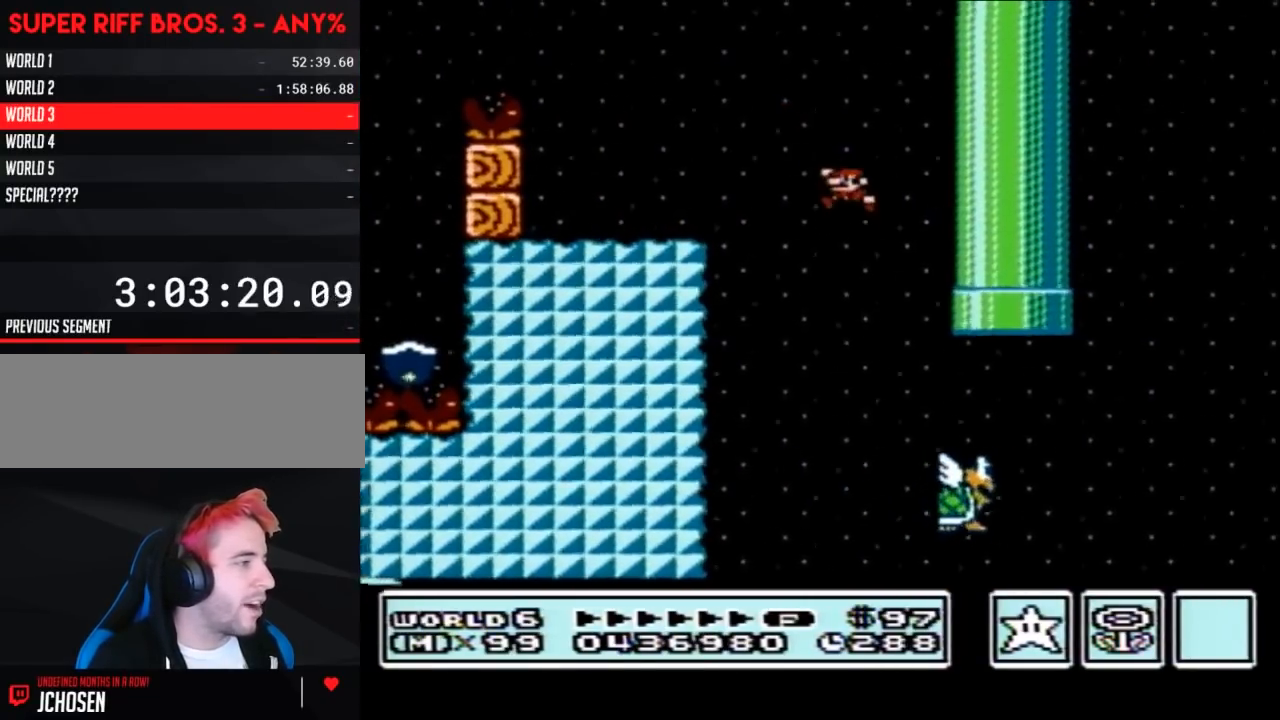
{"buttons": ["A", "B", "DPAD_RIGHT"], "events": [[17, "DPAD_LEFT", "up"], [83, "DPAD_RIGHT", "down"], [333, "A", "down"]]}
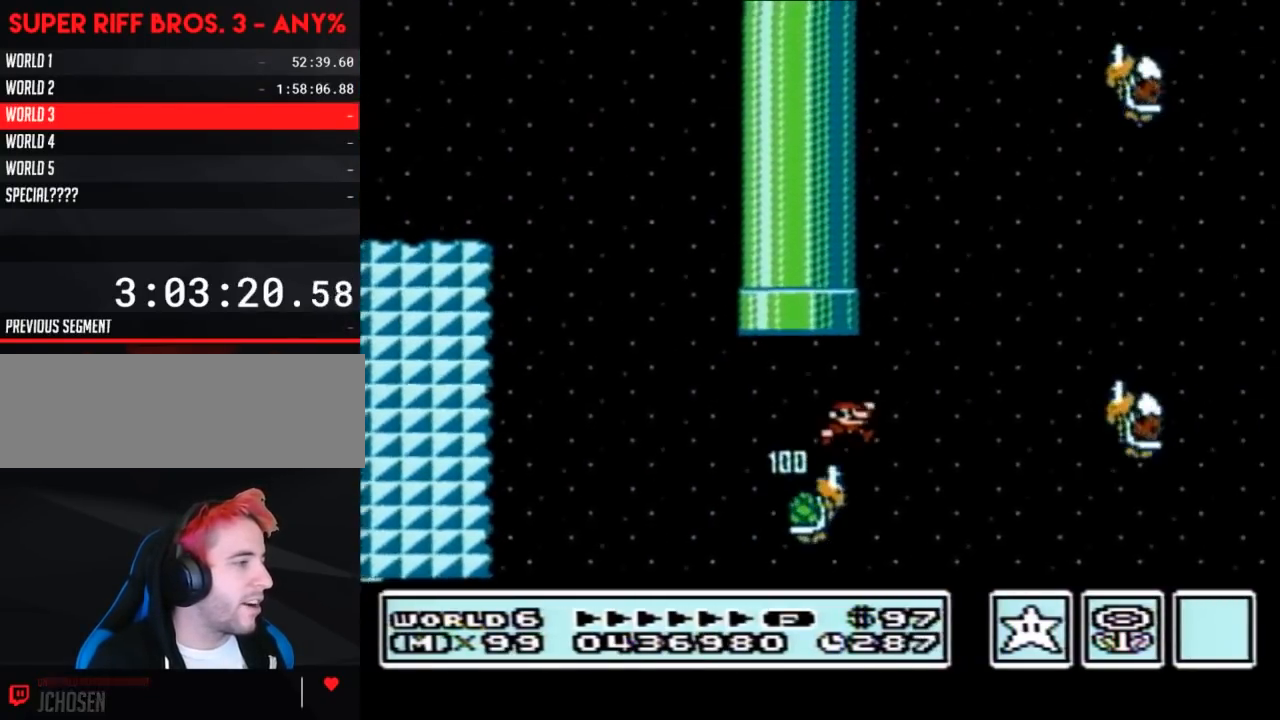
{"buttons": ["A", "B"], "events": [[50, "A", "up"], [183, "DPAD_RIGHT", "up"], [333, "DPAD_LEFT", "down"], [400, "A", "down"], [450, "DPAD_LEFT", "up"]]}
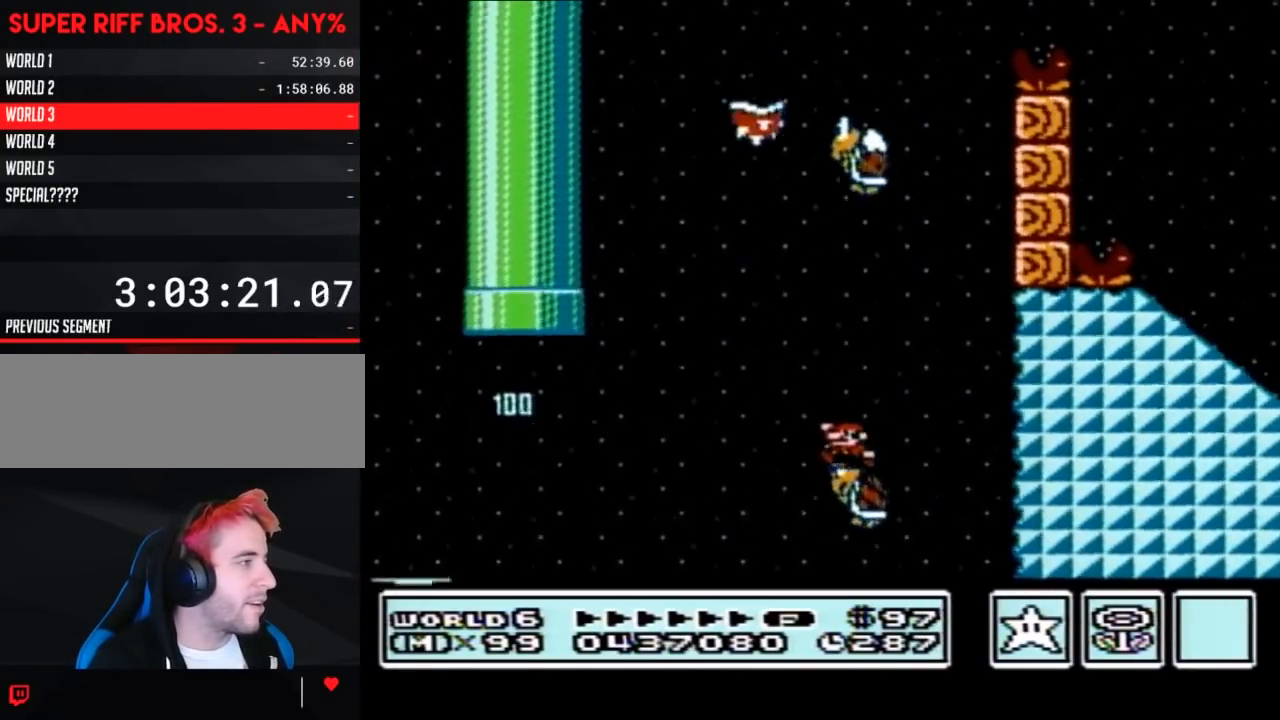
{"buttons": ["A", "B", "DPAD_LEFT"], "events": [[117, "DPAD_LEFT", "down"], [367, "DPAD_UP", "down"], [400, "DPAD_UP", "up"]]}
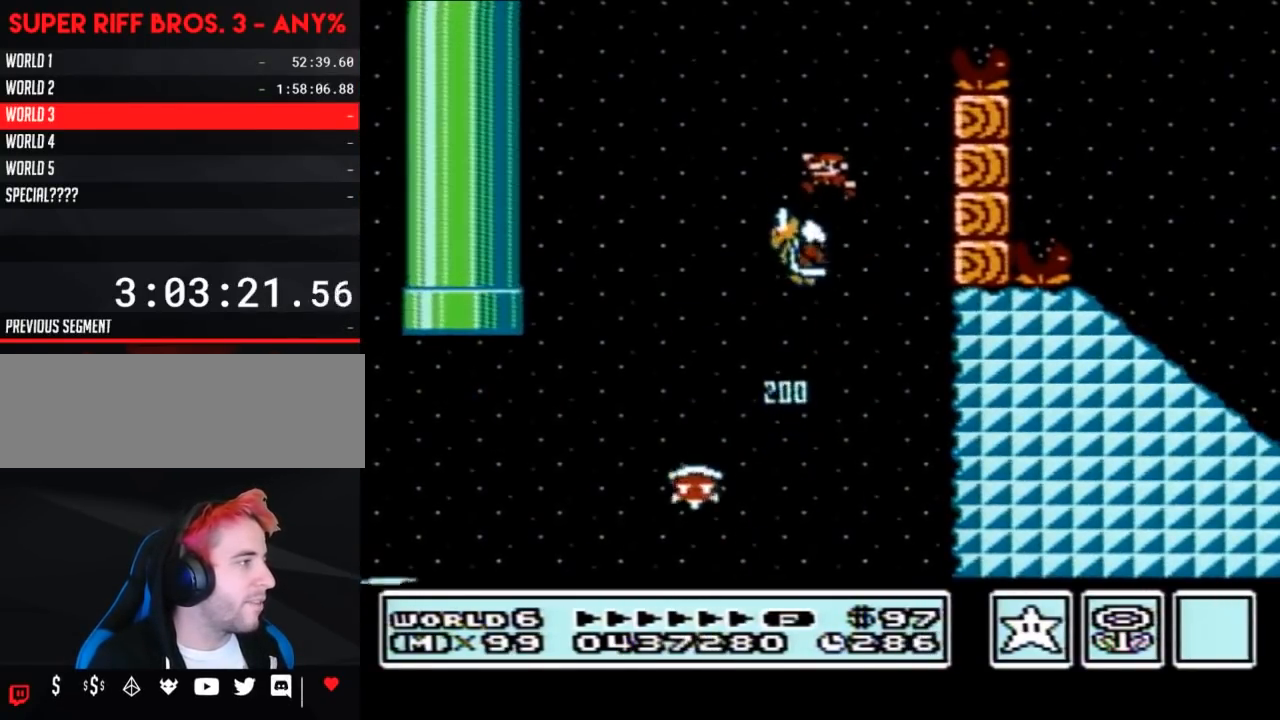
{"buttons": ["A", "B", "DPAD_RIGHT"], "events": [[100, "DPAD_LEFT", "up"], [117, "DPAD_RIGHT", "down"], [333, "DPAD_RIGHT", "up"], [367, "DPAD_LEFT", "down"], [433, "DPAD_UP", "down"], [467, "DPAD_LEFT", "up"], [467, "DPAD_RIGHT", "down"], [467, "DPAD_UP", "up"]]}